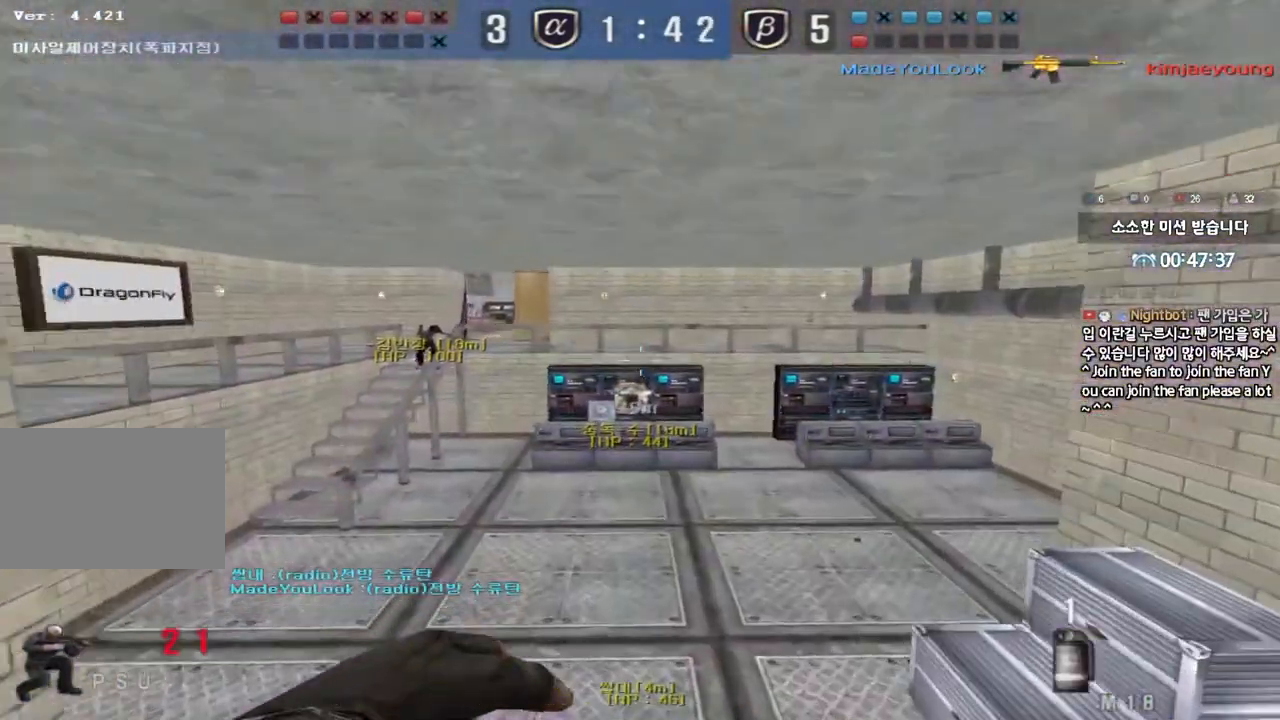
Gameplay with keyboard; each line is a JSON object with the keys held at the frame after it. "events" lists presses ("down") and releases ("up") of "a", "ctrl", "d", "e", "f", "q", "r", "s", "shift", "space", "tab" and "w" between this image and that frame as [ms after this image, input, new state], when the widget could be followed in between. No other keys are recorded. Mouse input is not recorded.
{"keys": ["a", "w"], "events": [[33, "ctrl", "up"], [350, "a", "down"], [367, "w", "down"]]}
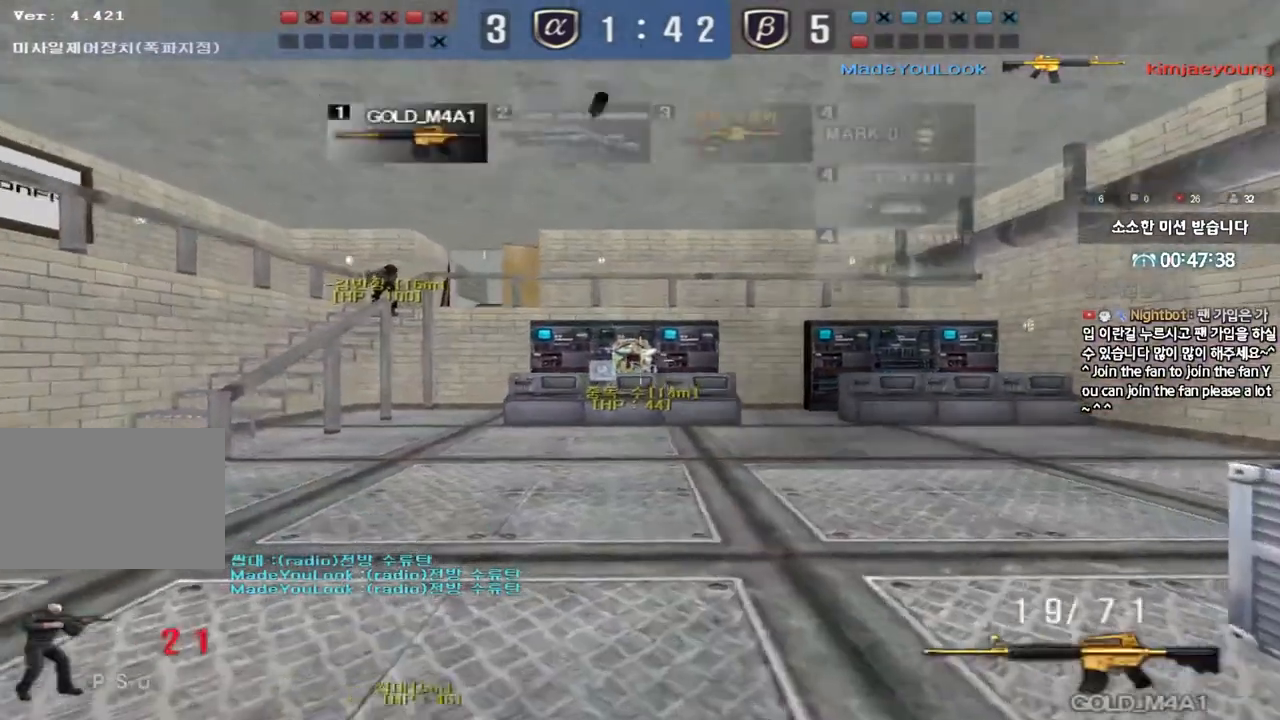
{"keys": ["a", "shift", "w"], "events": [[67, "r", "down"], [150, "r", "up"], [217, "r", "down"], [300, "r", "up"], [417, "shift", "down"]]}
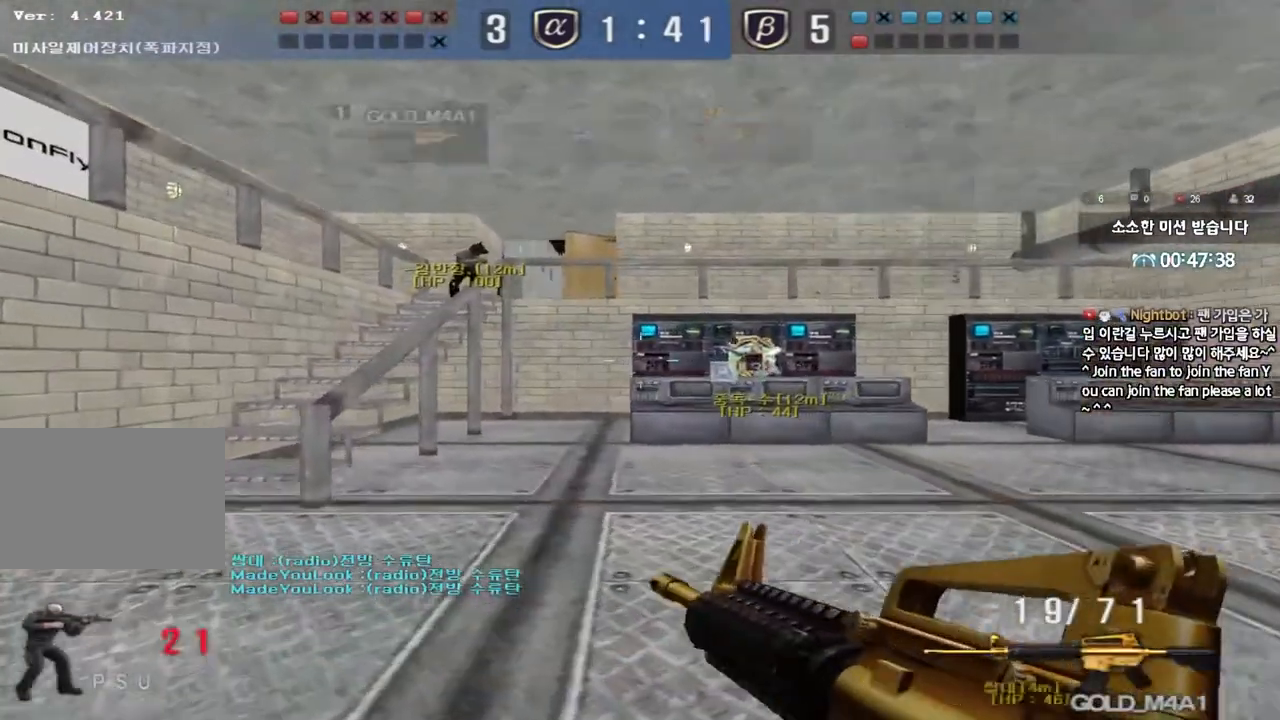
{"keys": ["a", "shift", "w"], "events": []}
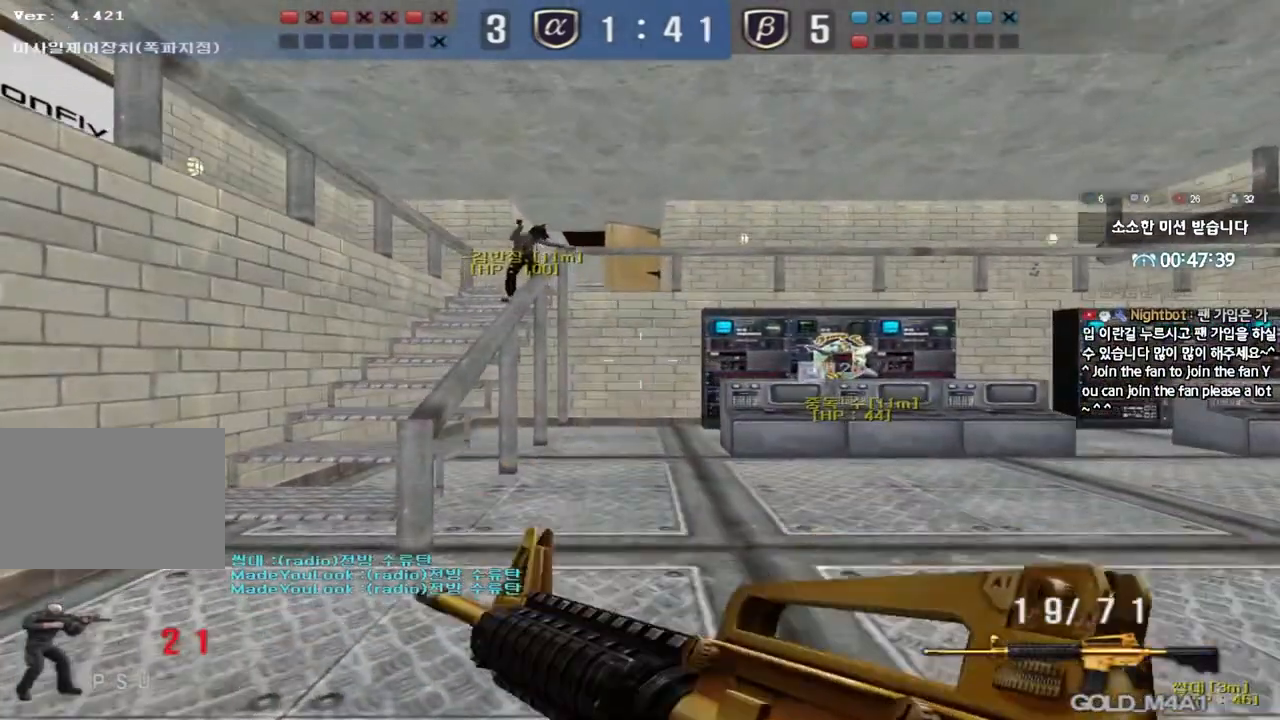
{"keys": ["a", "shift", "w"], "events": []}
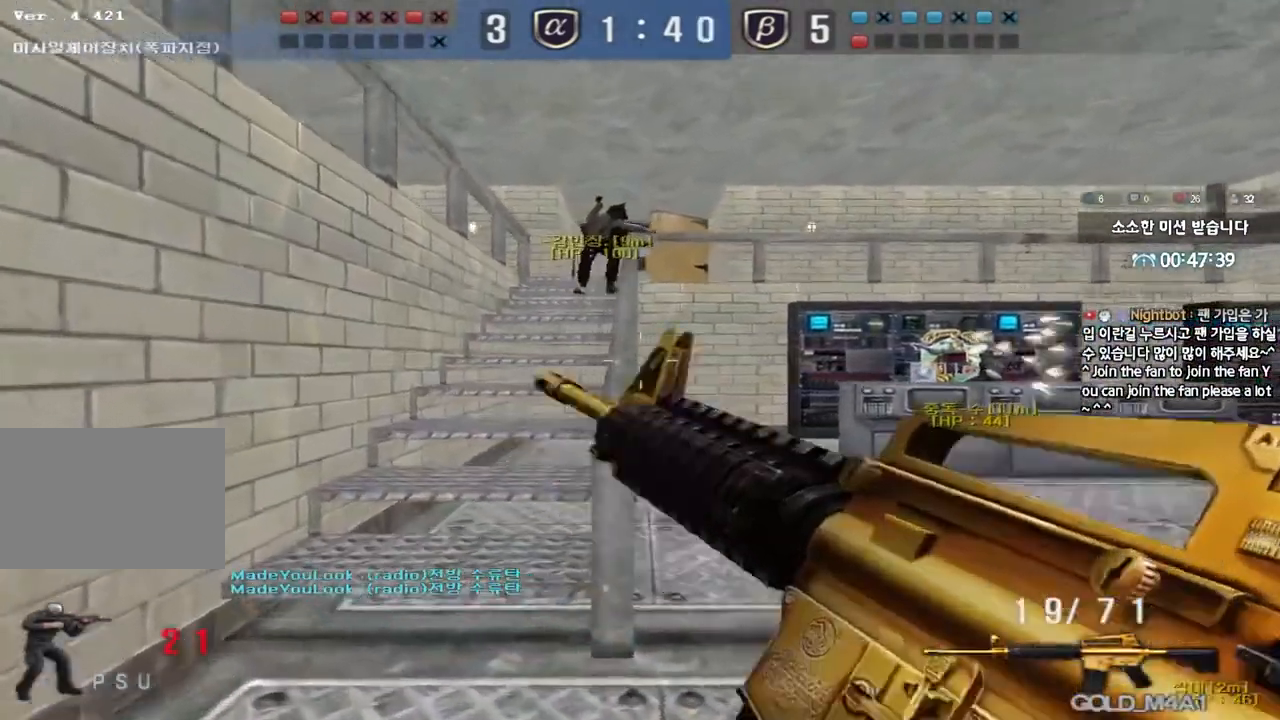
{"keys": ["shift", "w"], "events": [[433, "a", "up"]]}
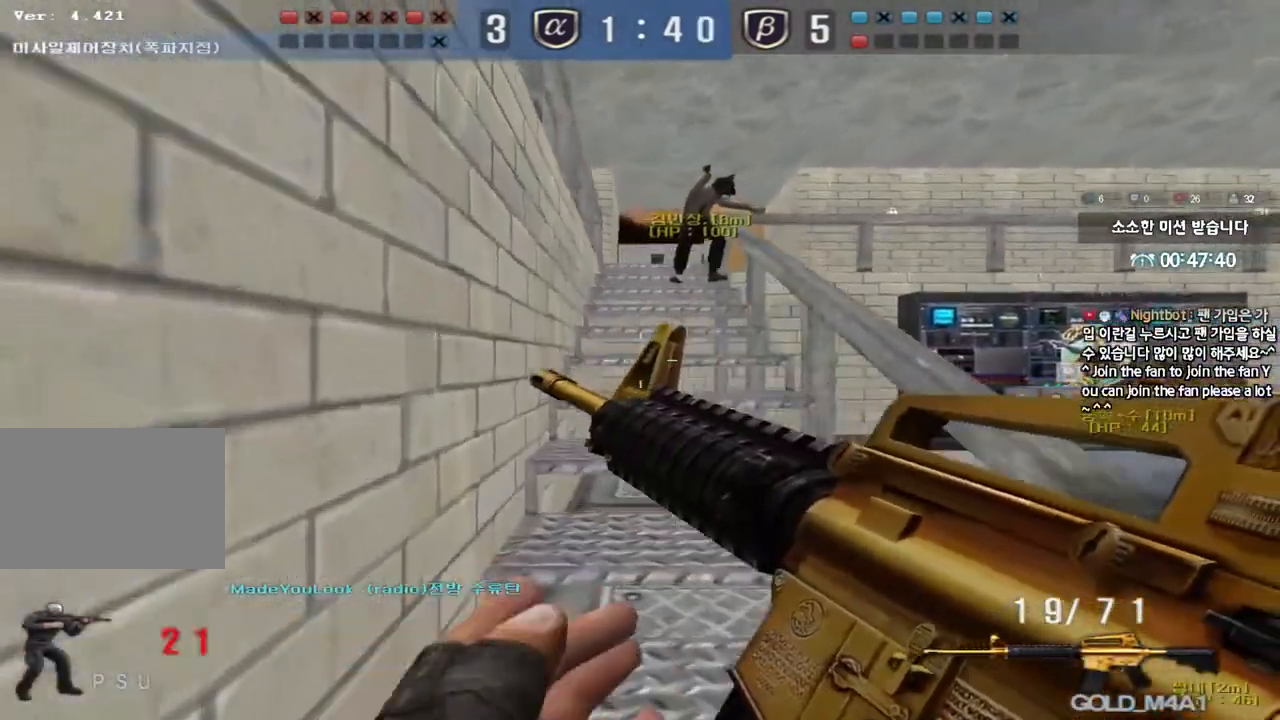
{"keys": ["shift", "w"], "events": []}
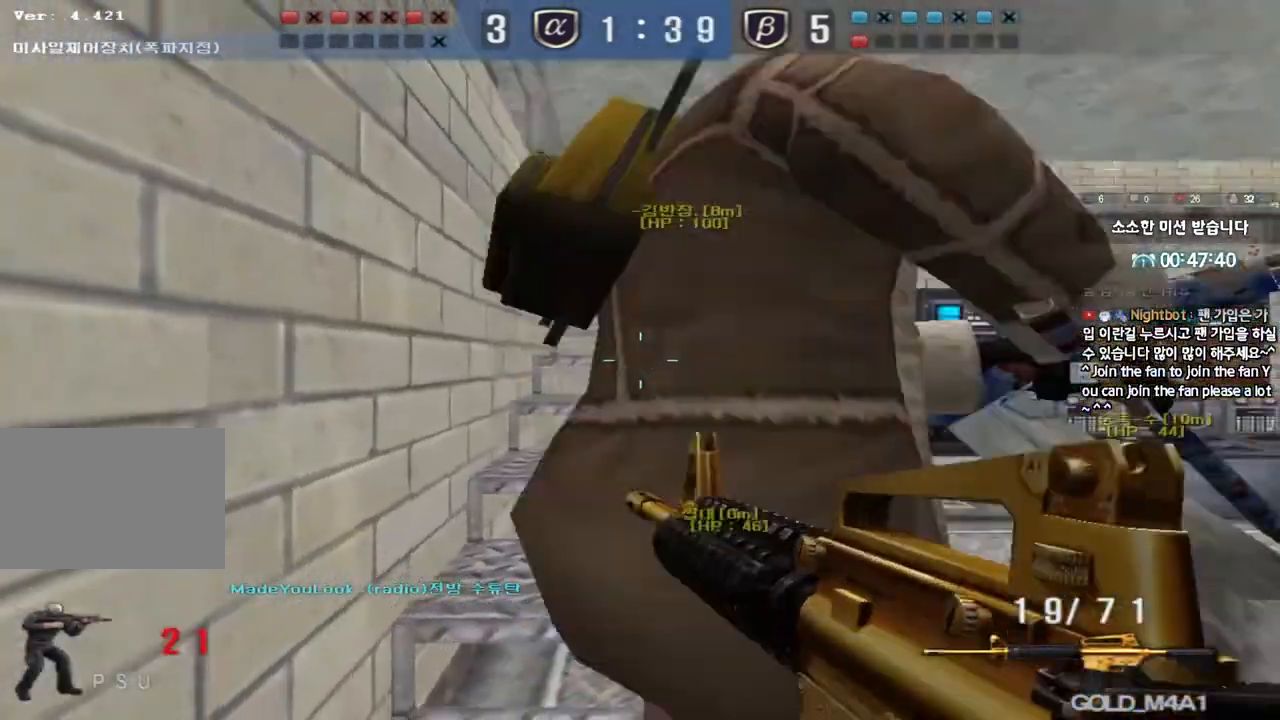
{"keys": ["shift", "w"], "events": []}
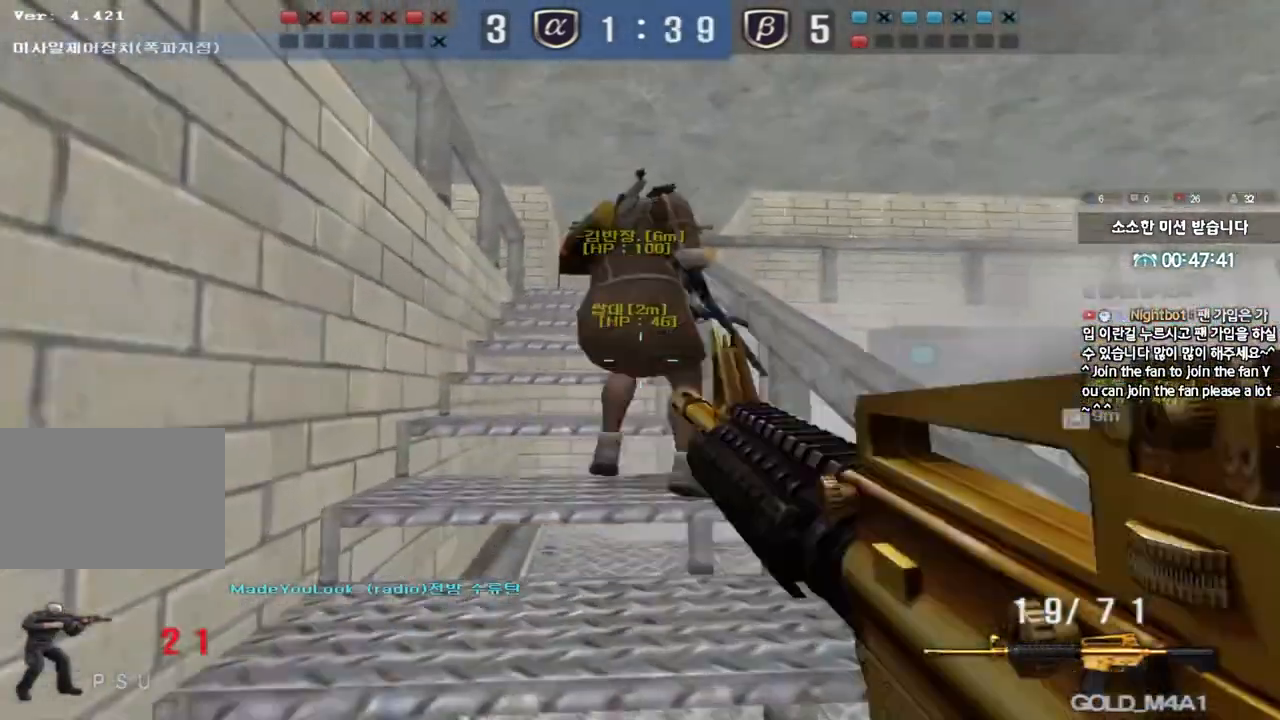
{"keys": ["shift", "w"], "events": []}
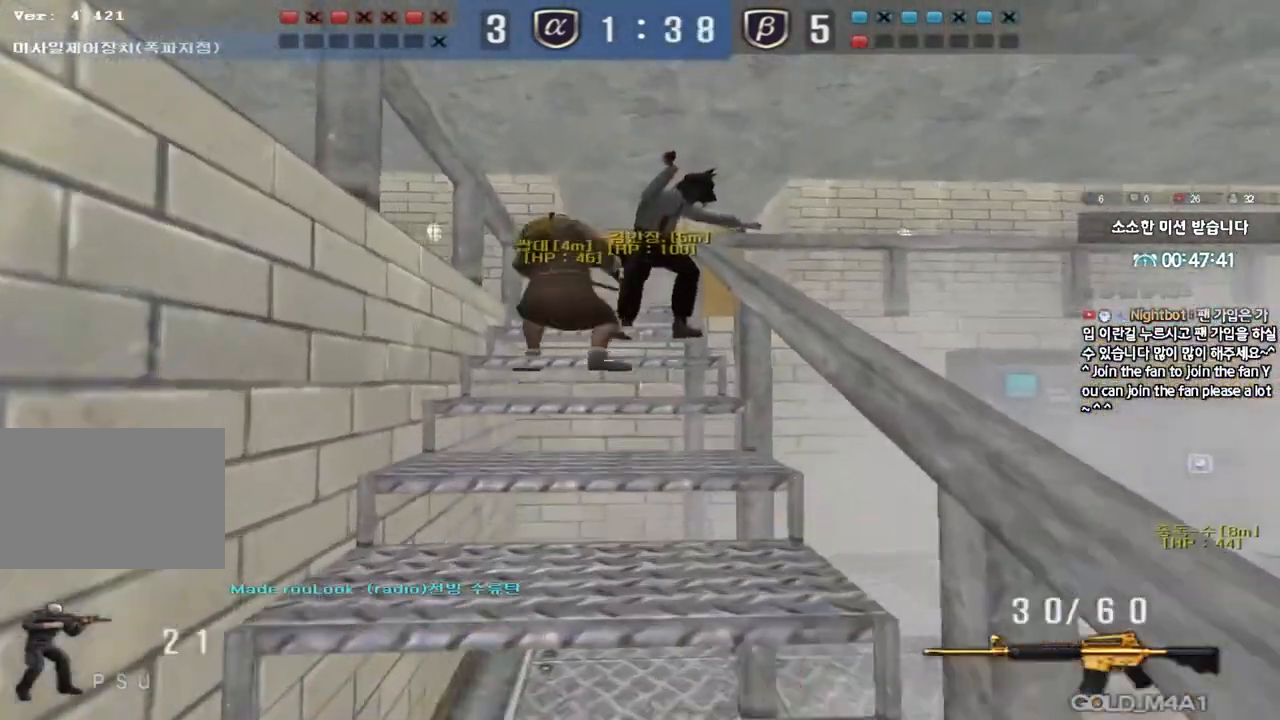
{"keys": ["shift", "w"], "events": []}
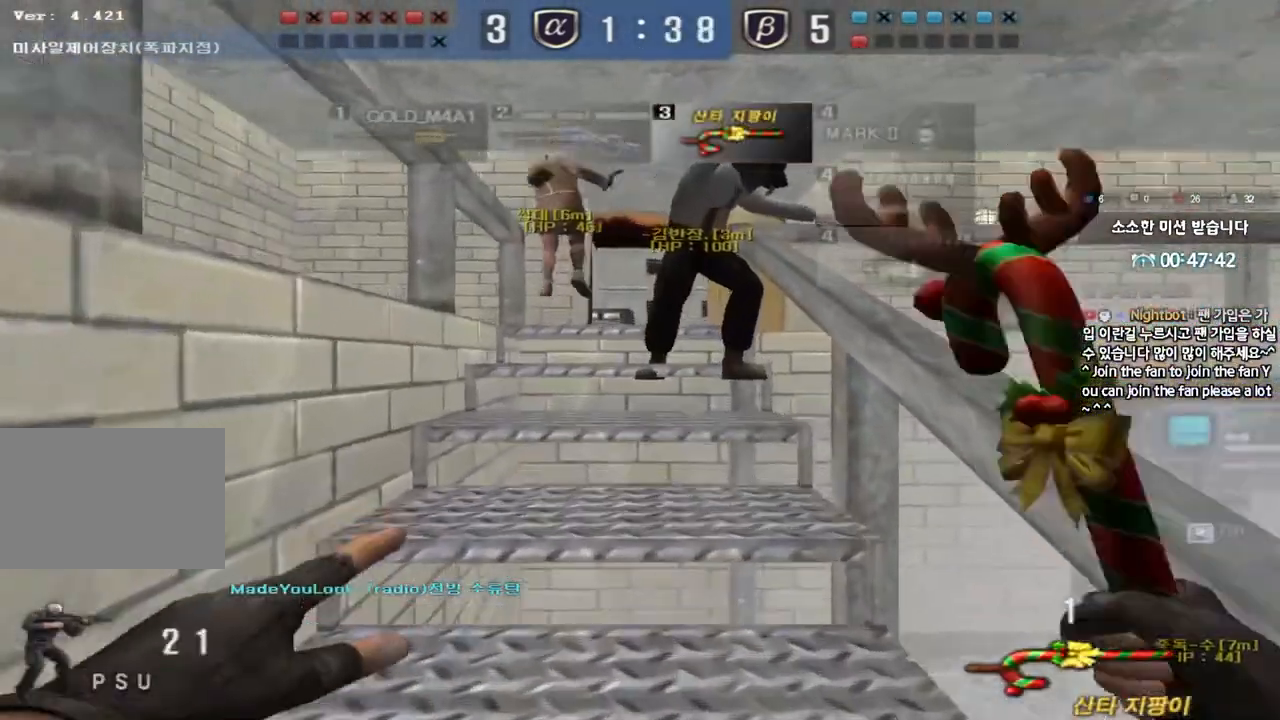
{"keys": ["shift", "w"], "events": [[283, "a", "down"], [467, "a", "up"]]}
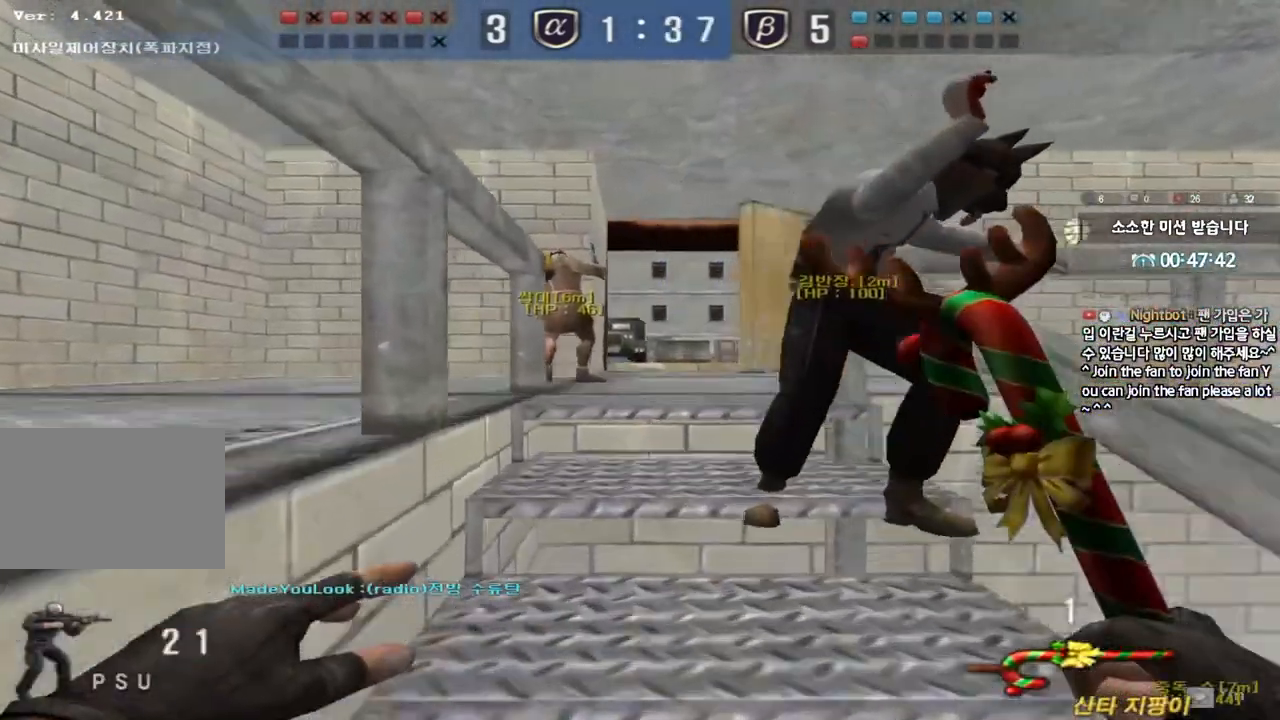
{"keys": ["shift"], "events": [[300, "w", "up"]]}
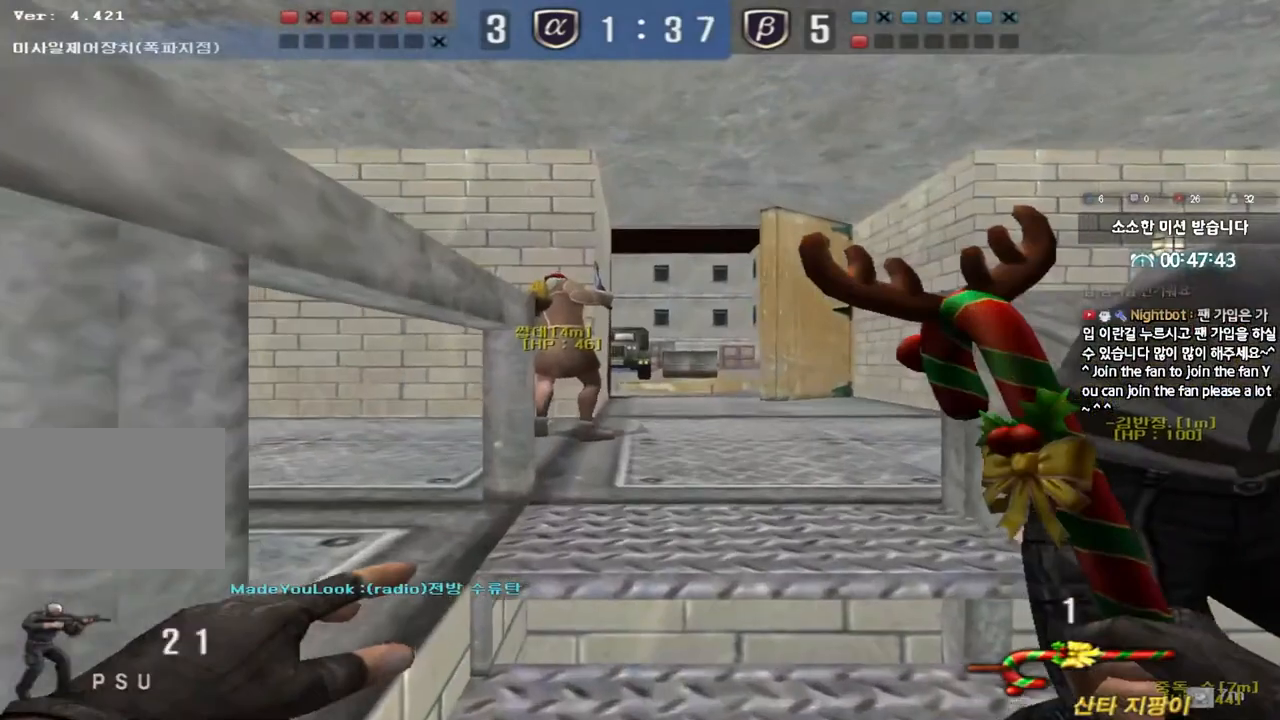
{"keys": ["shift"], "events": []}
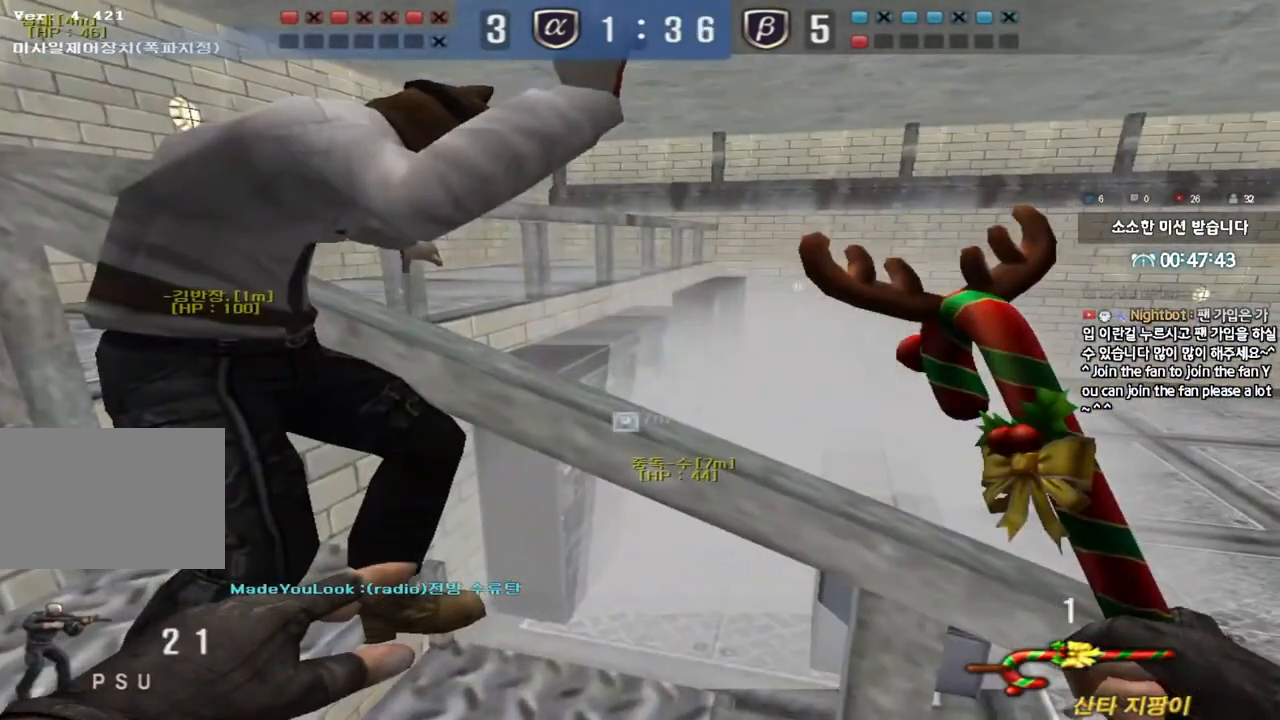
{"keys": ["d", "w"], "events": [[150, "w", "down"], [167, "shift", "up"], [183, "d", "down"], [300, "space", "down"], [483, "space", "up"]]}
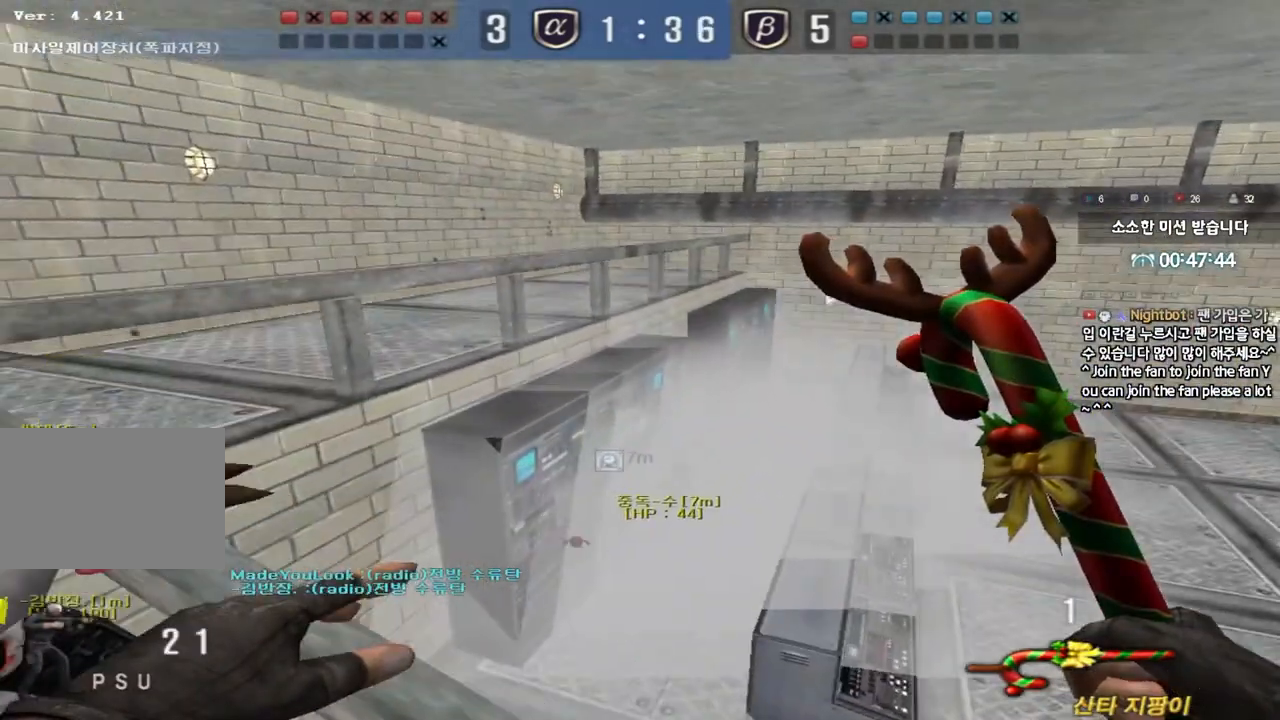
{"keys": ["d", "w"], "events": []}
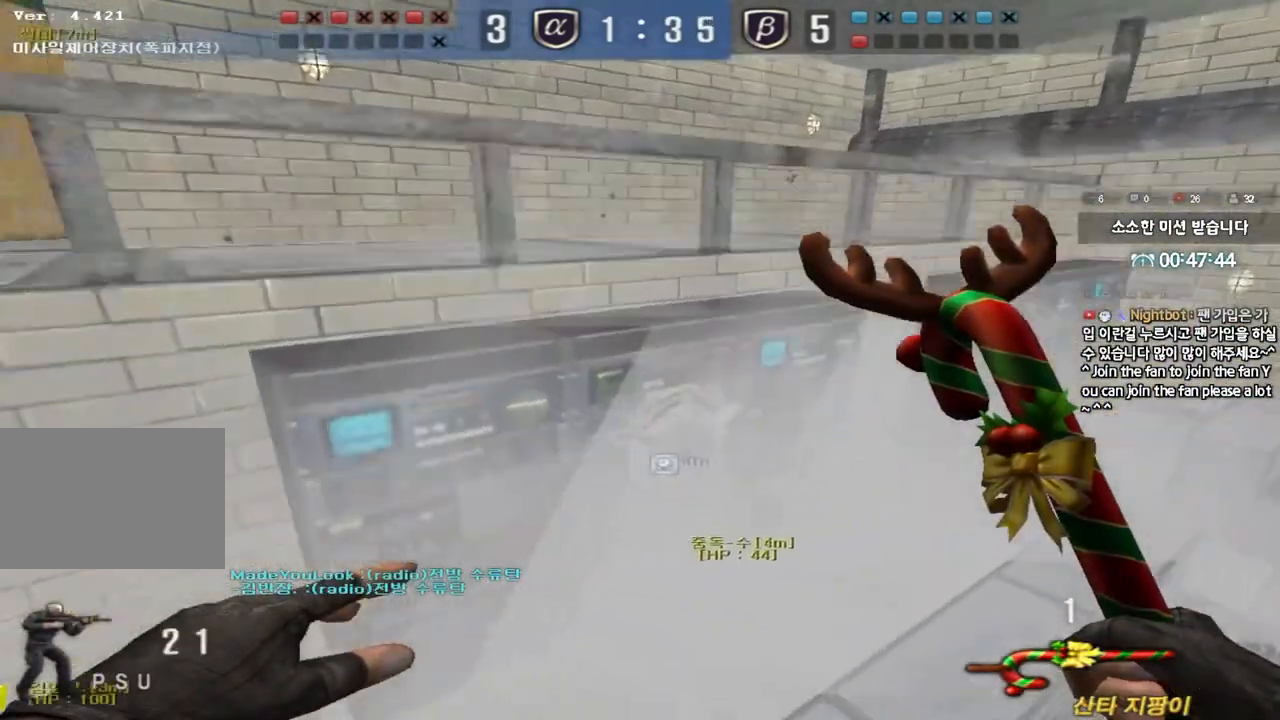
{"keys": [], "events": [[33, "d", "up"], [50, "w", "up"]]}
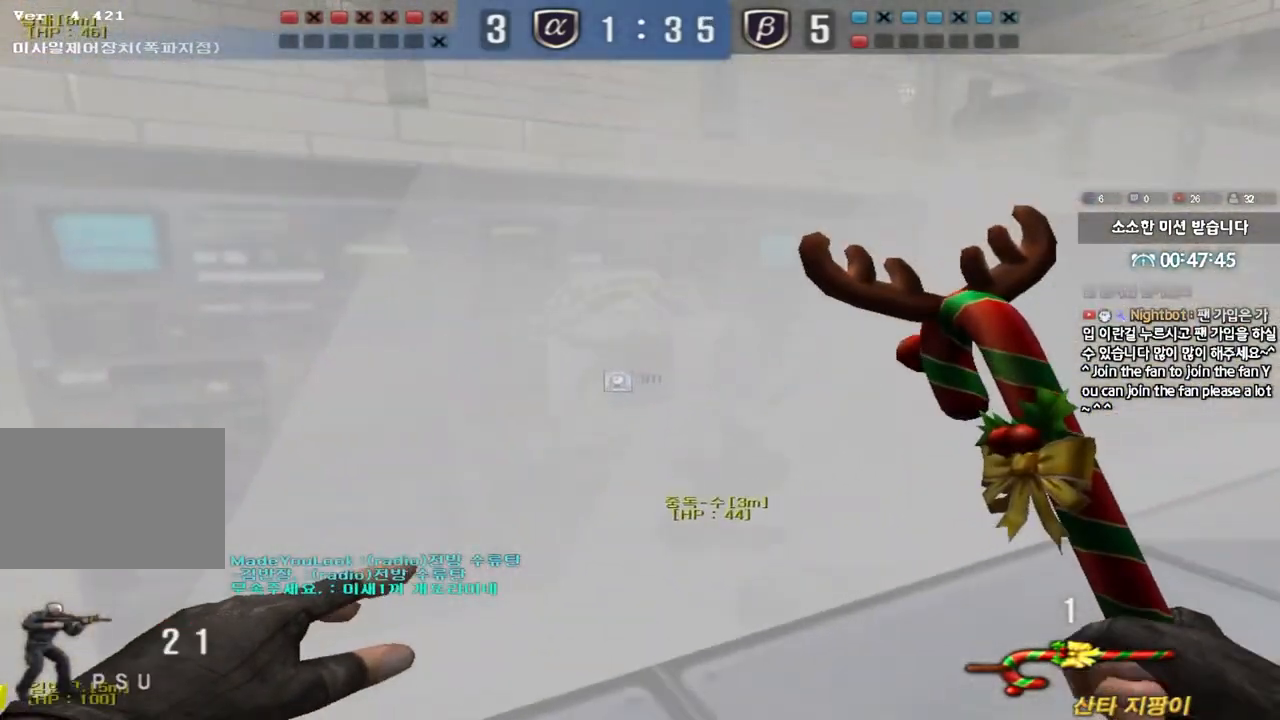
{"keys": [], "events": [[267, "w", "down"], [317, "w", "up"]]}
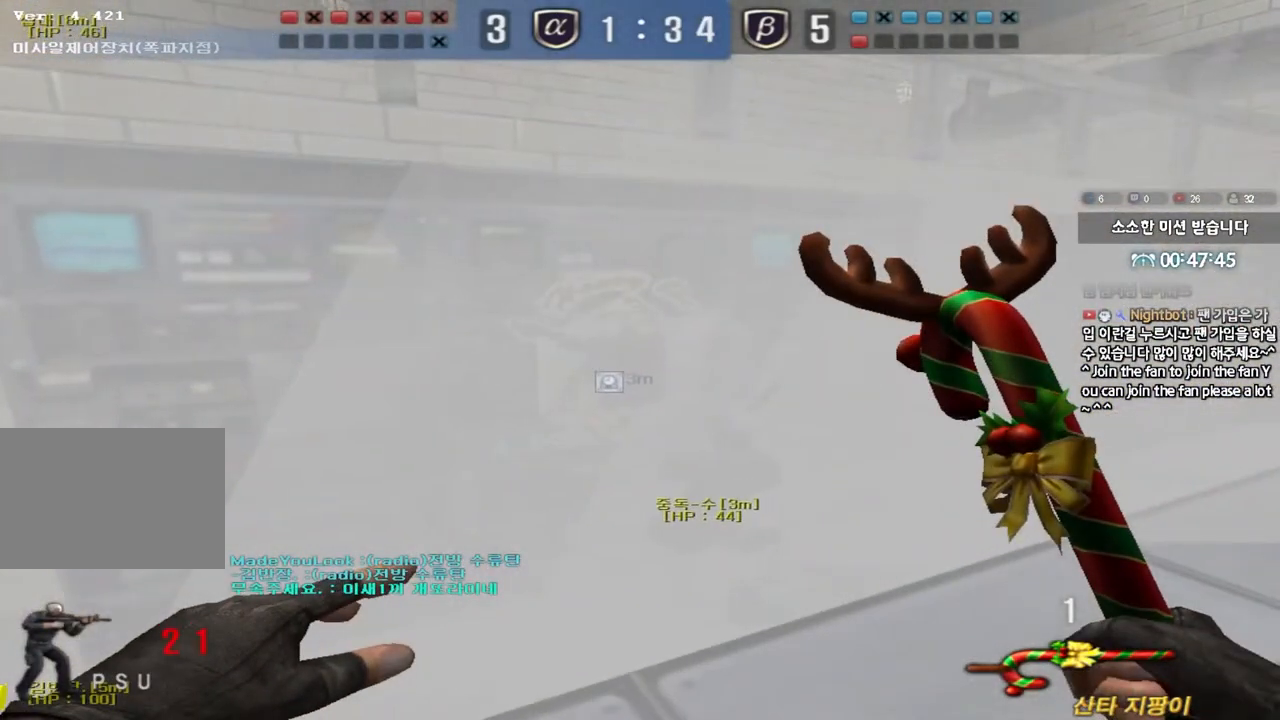
{"keys": [], "events": [[33, "w", "down"], [117, "space", "down"], [250, "space", "up"], [333, "w", "up"]]}
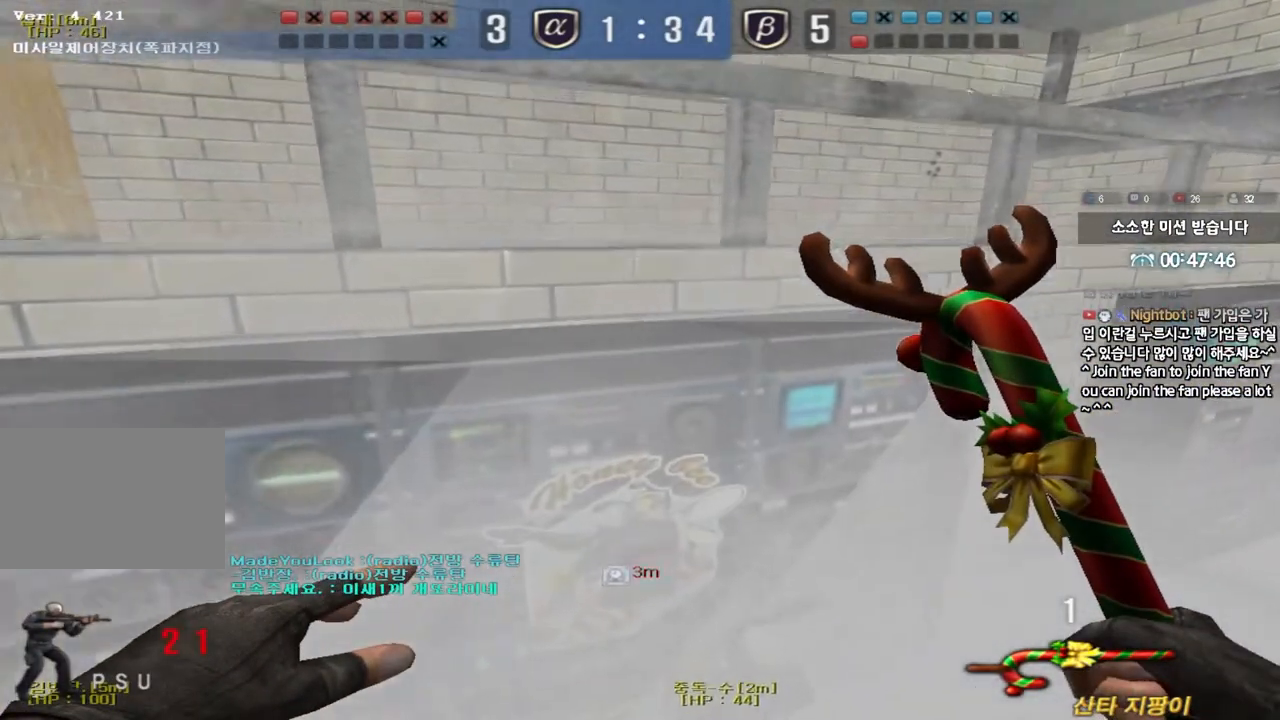
{"keys": [], "events": []}
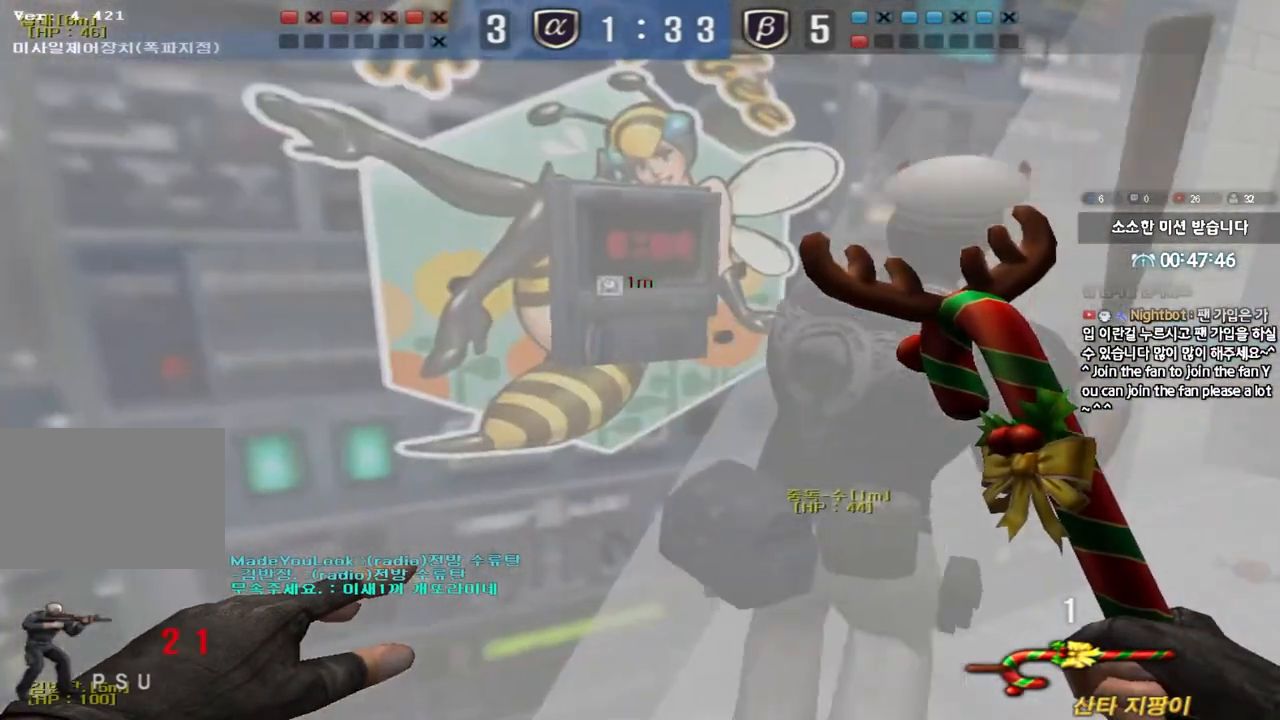
{"keys": [], "events": []}
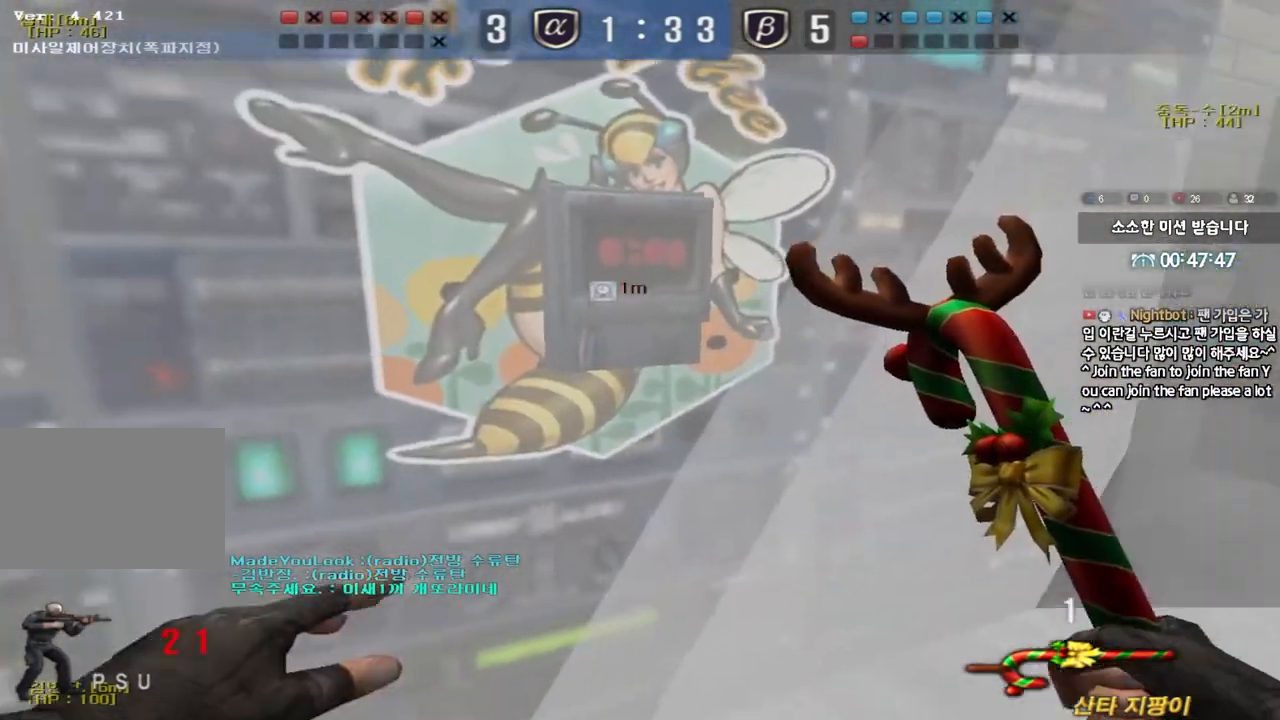
{"keys": ["a", "w"], "events": [[267, "w", "down"], [300, "a", "down"], [400, "shift", "down"], [450, "shift", "up"]]}
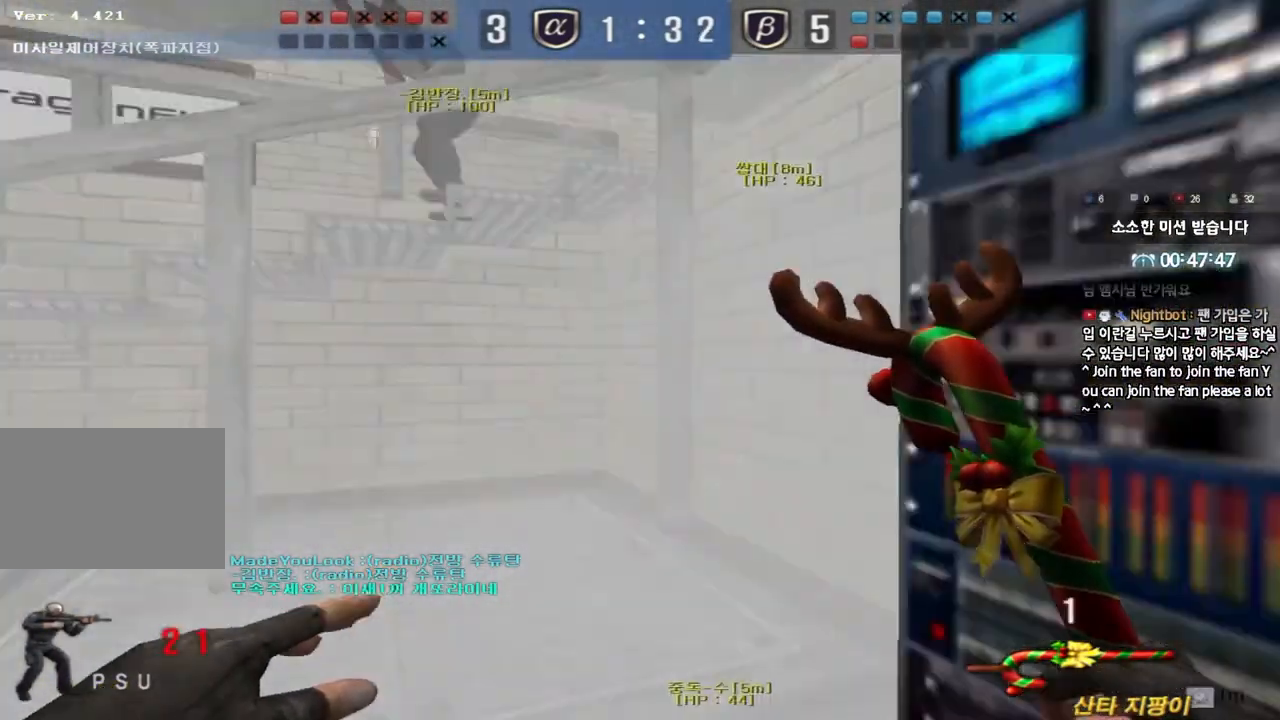
{"keys": ["a", "w"], "events": []}
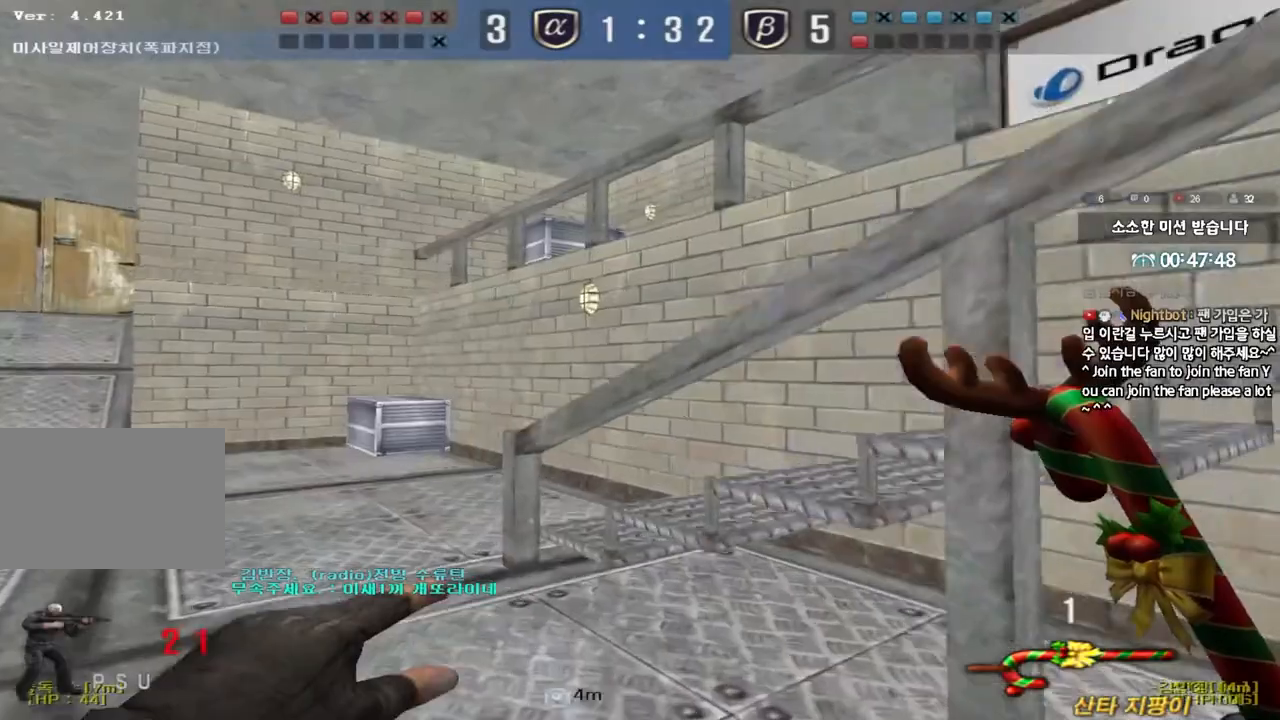
{"keys": ["r"], "events": [[83, "shift", "down"], [83, "w", "up"], [100, "a", "up"], [133, "space", "down"], [217, "space", "up"], [317, "r", "down"], [350, "shift", "up"], [383, "r", "up"], [483, "r", "down"]]}
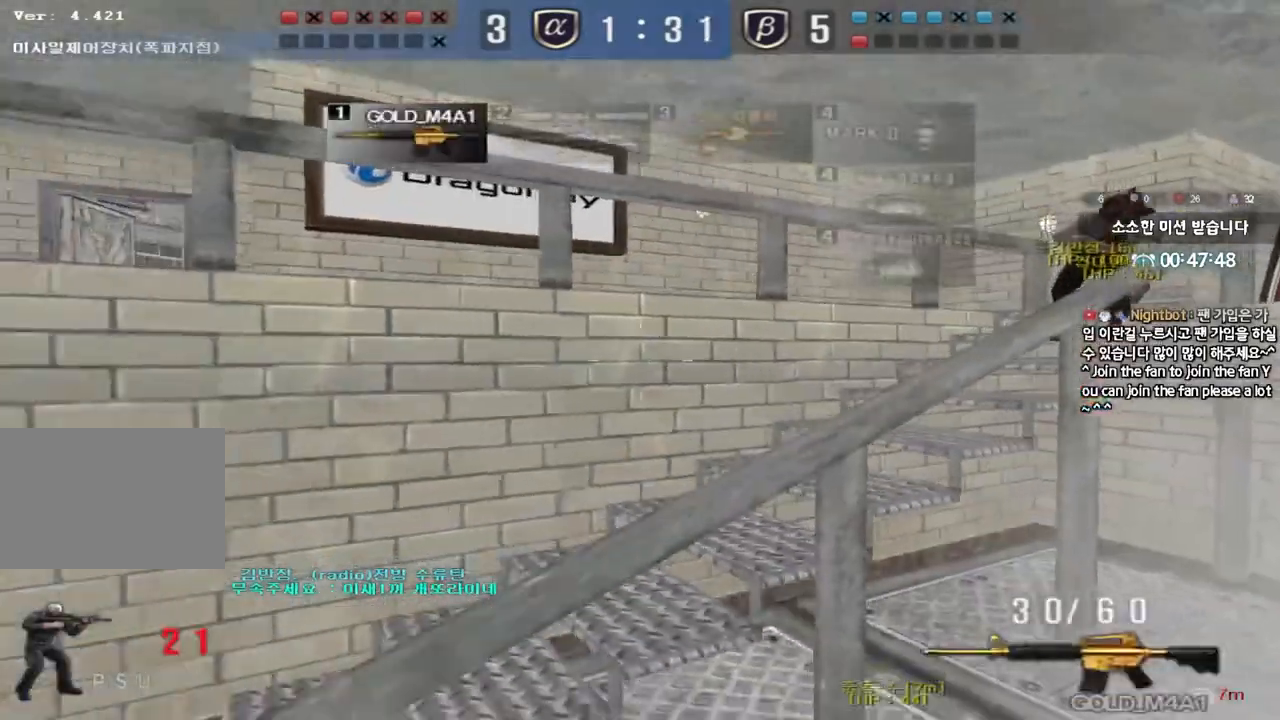
{"keys": ["a", "w"], "events": [[67, "r", "up"], [200, "a", "down"], [217, "w", "down"]]}
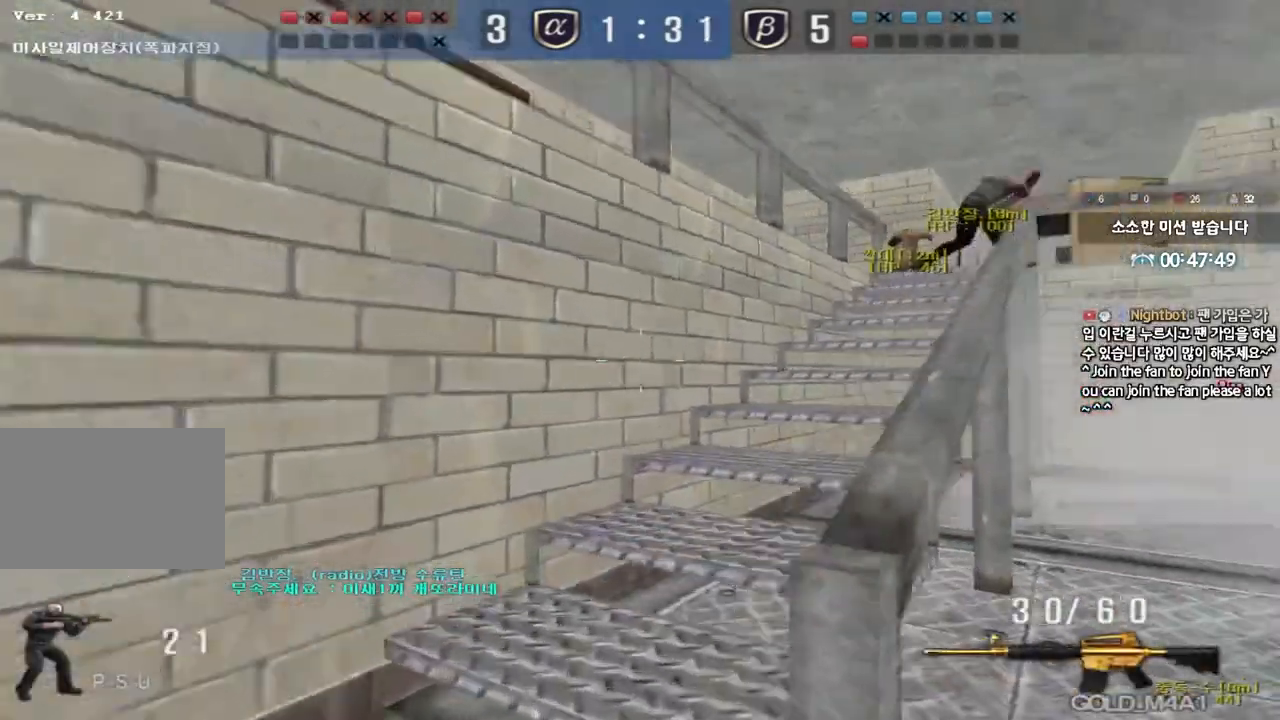
{"keys": ["ctrl", "tab"], "events": [[83, "w", "up"], [100, "a", "up"], [100, "ctrl", "down"], [150, "d", "down"], [183, "w", "down"], [217, "ctrl", "up"], [233, "tab", "down"], [450, "d", "up"], [467, "w", "up"], [483, "ctrl", "down"]]}
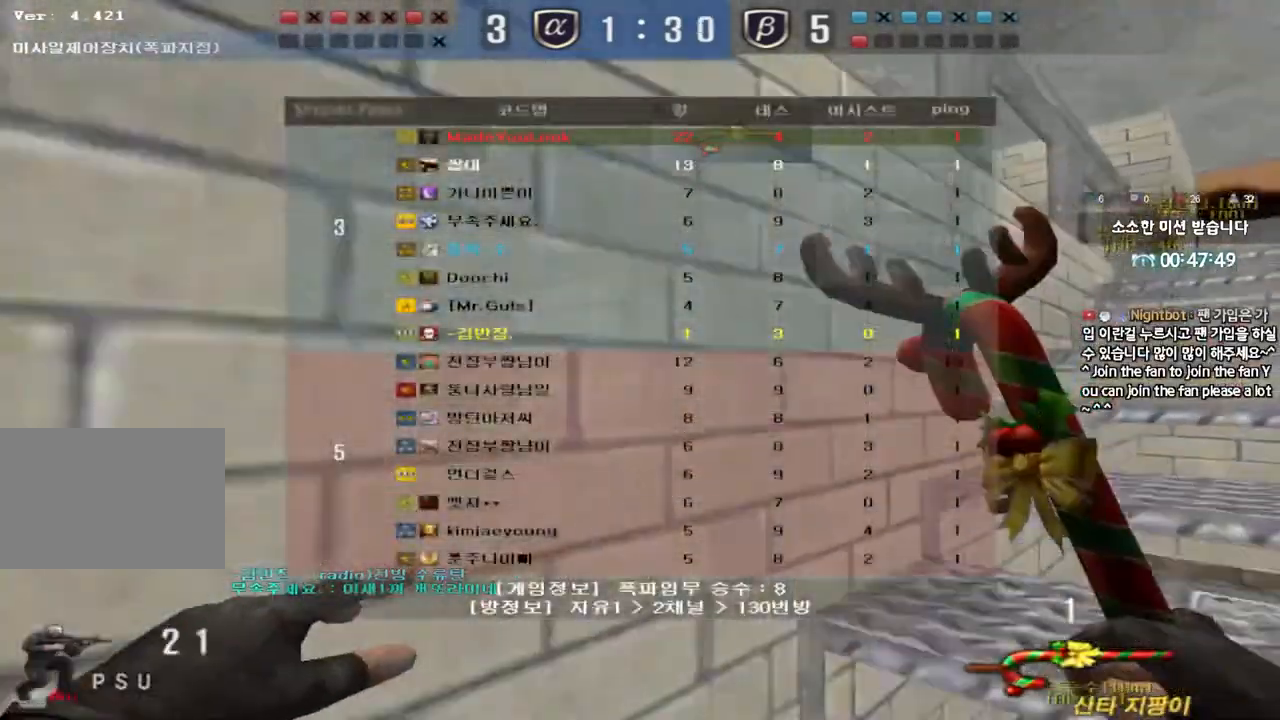
{"keys": ["d", "tab", "w"], "events": [[67, "ctrl", "up"], [67, "w", "down"], [83, "d", "down"], [350, "d", "up"], [367, "w", "up"], [383, "ctrl", "down"], [483, "ctrl", "up"], [483, "d", "down"], [483, "w", "down"]]}
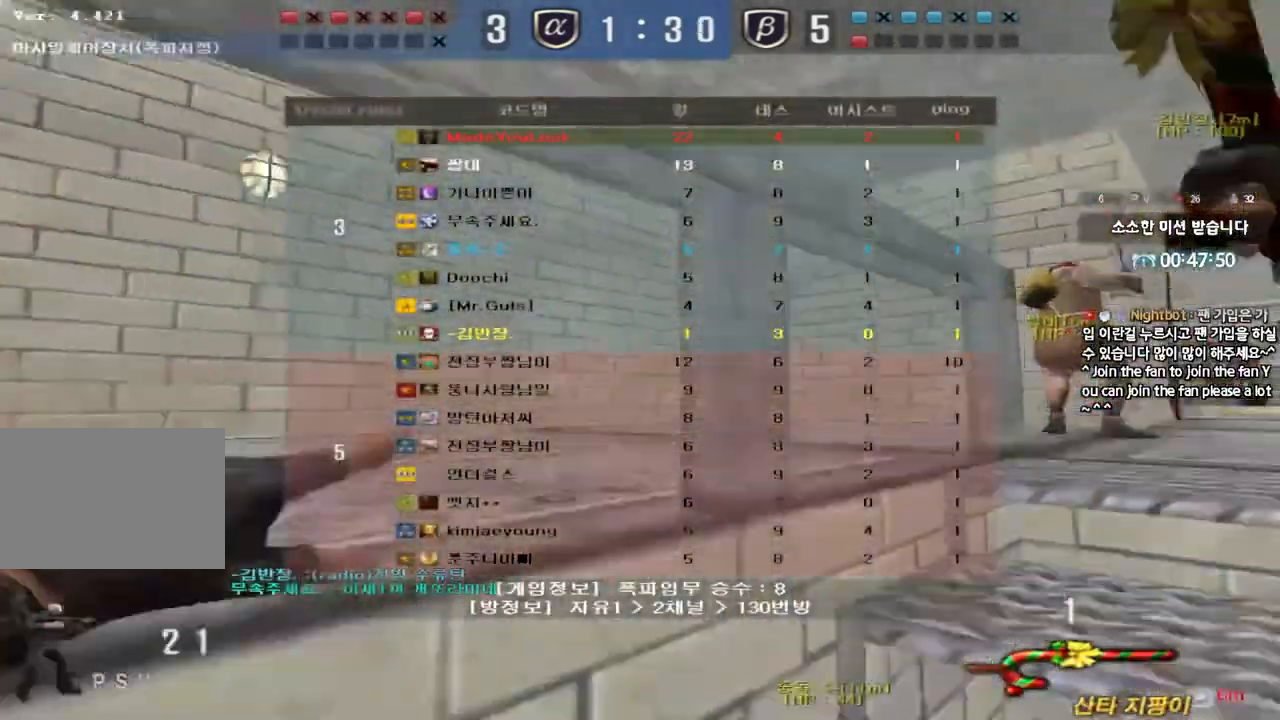
{"keys": ["d", "tab", "w"], "events": [[283, "ctrl", "down"], [283, "d", "up"], [283, "w", "up"], [383, "d", "down"], [400, "w", "down"], [417, "ctrl", "up"]]}
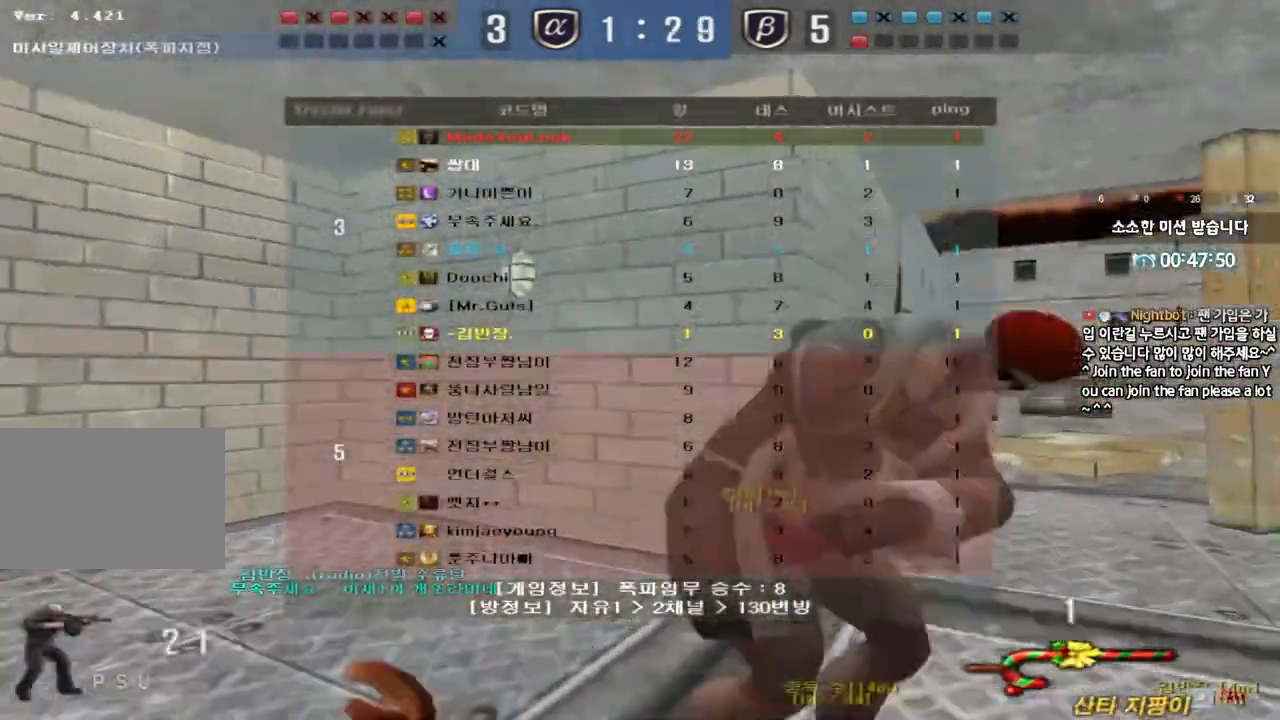
{"keys": ["d", "tab", "w"], "events": [[250, "ctrl", "down"], [250, "d", "up"], [250, "w", "up"], [333, "d", "down"], [350, "ctrl", "up"], [350, "w", "down"]]}